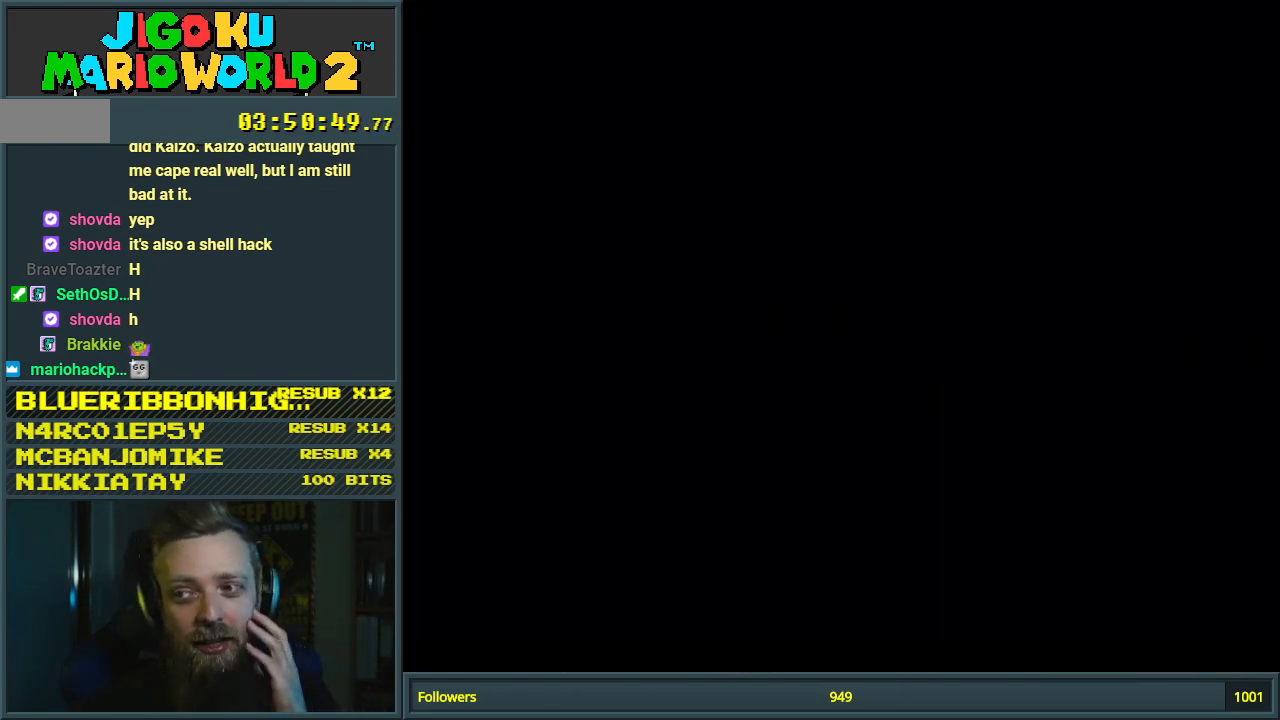
Gameplay with a controller (Nintendo layout); each line is a JSON object with the inputs held at the frame after it. "events" lists button and stick changes between this image and that frame as [ms after this image, input, new state], when the widget could be followed in between. Not read: L3 R3.
{"buttons": [], "events": []}
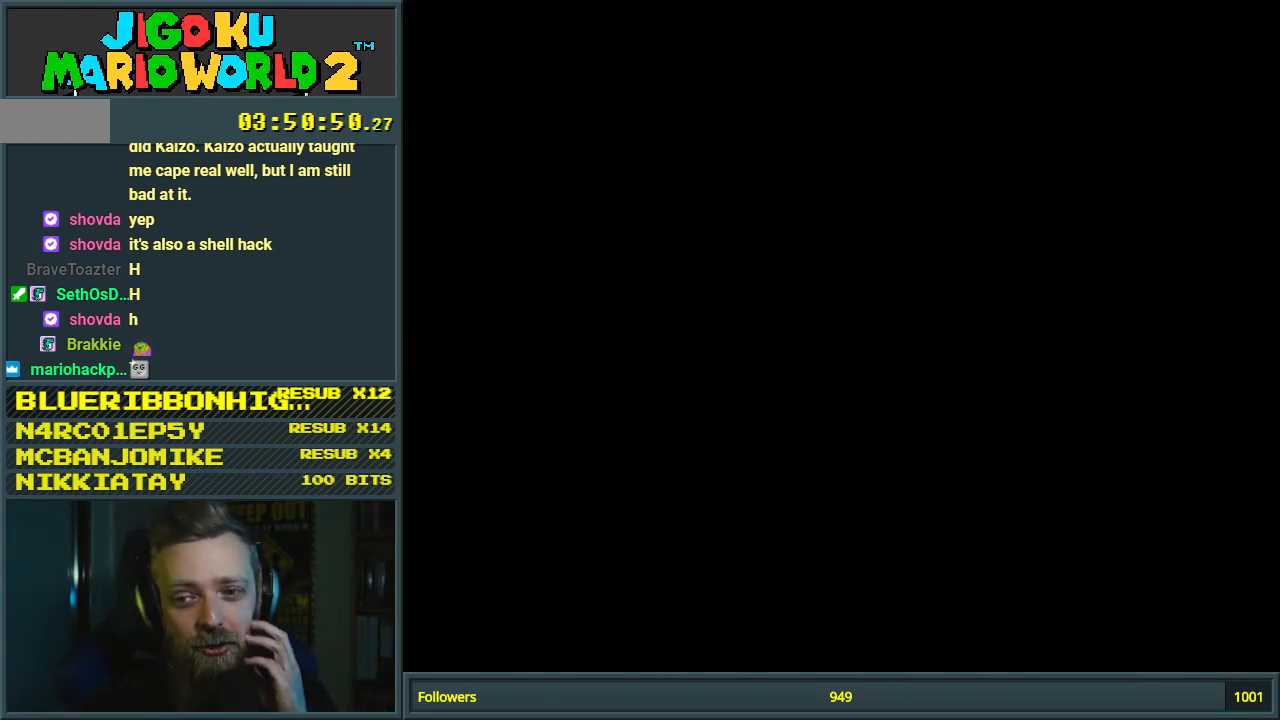
{"buttons": [], "events": []}
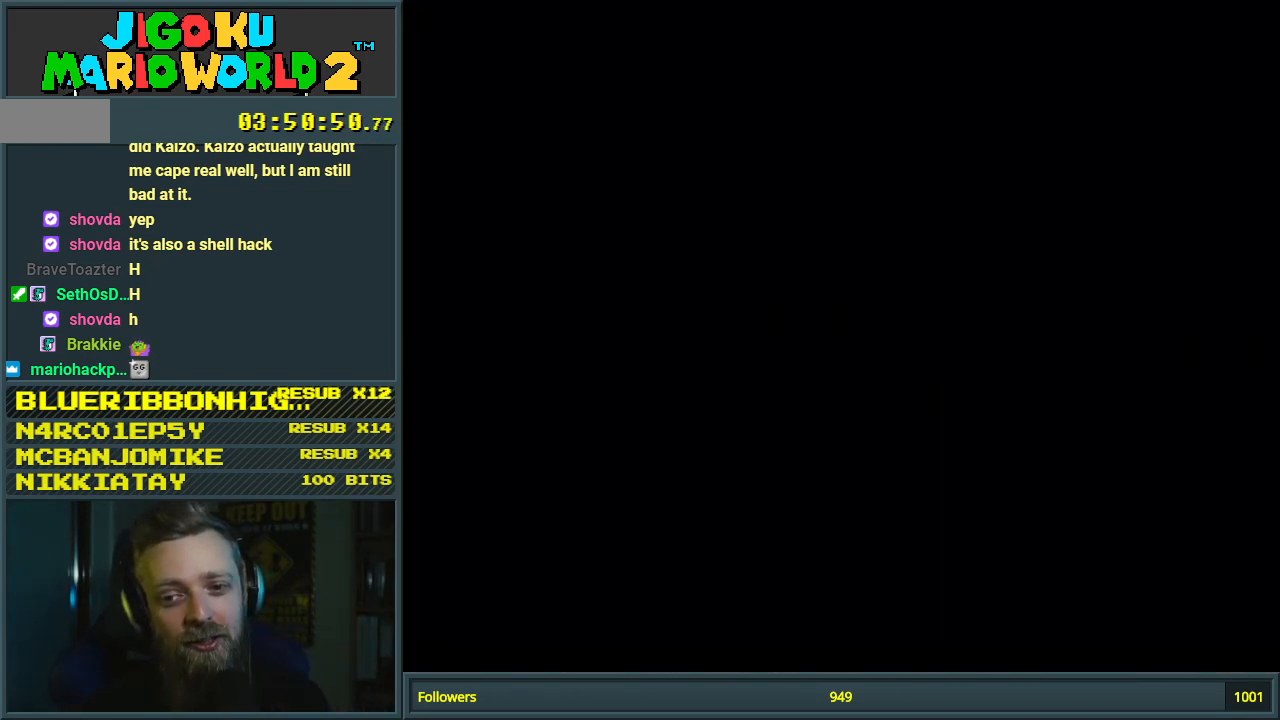
{"buttons": ["Y", "DPAD_RIGHT"], "events": [[217, "Y", "down"], [417, "DPAD_RIGHT", "down"]]}
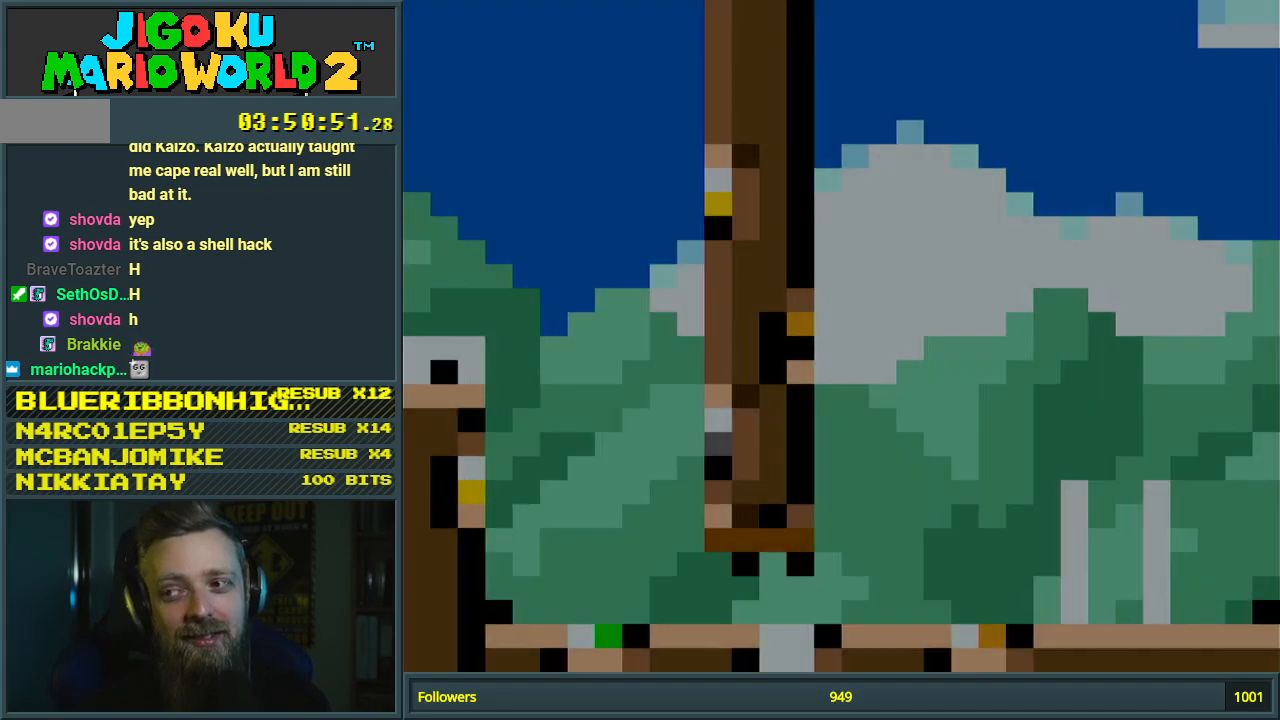
{"buttons": ["Y", "DPAD_RIGHT"], "events": []}
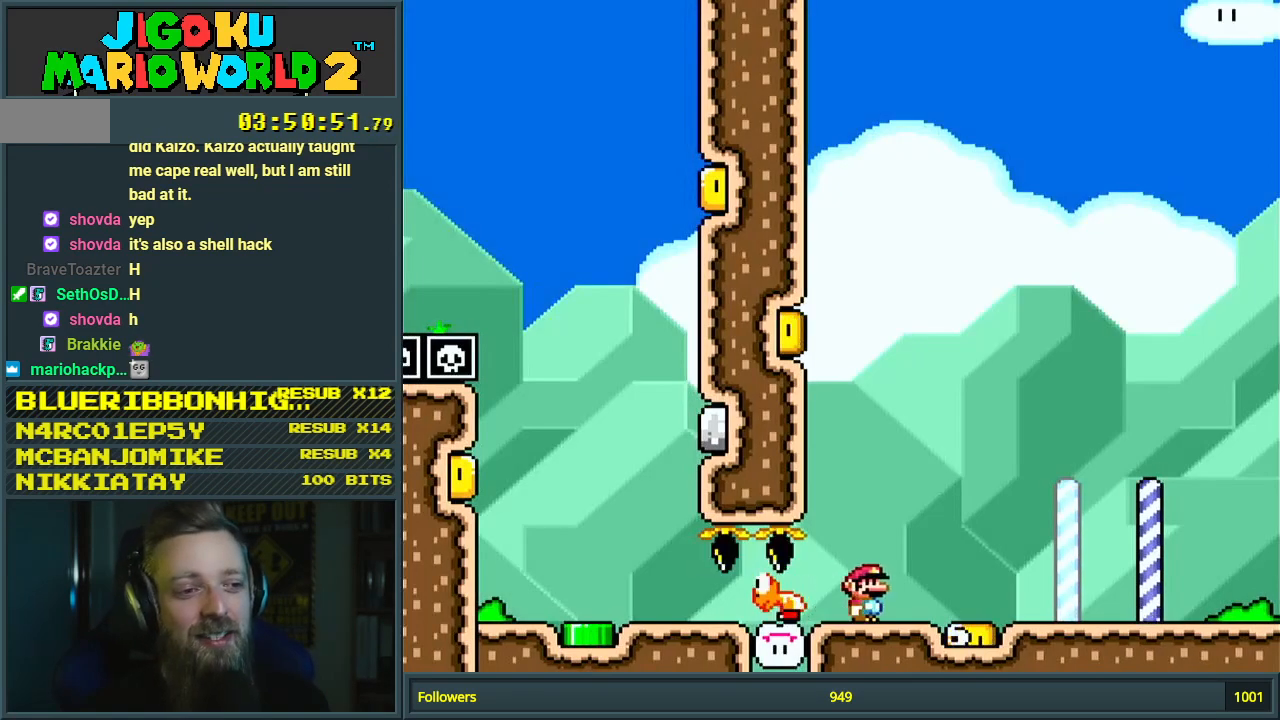
{"buttons": ["Y", "DPAD_RIGHT"], "events": []}
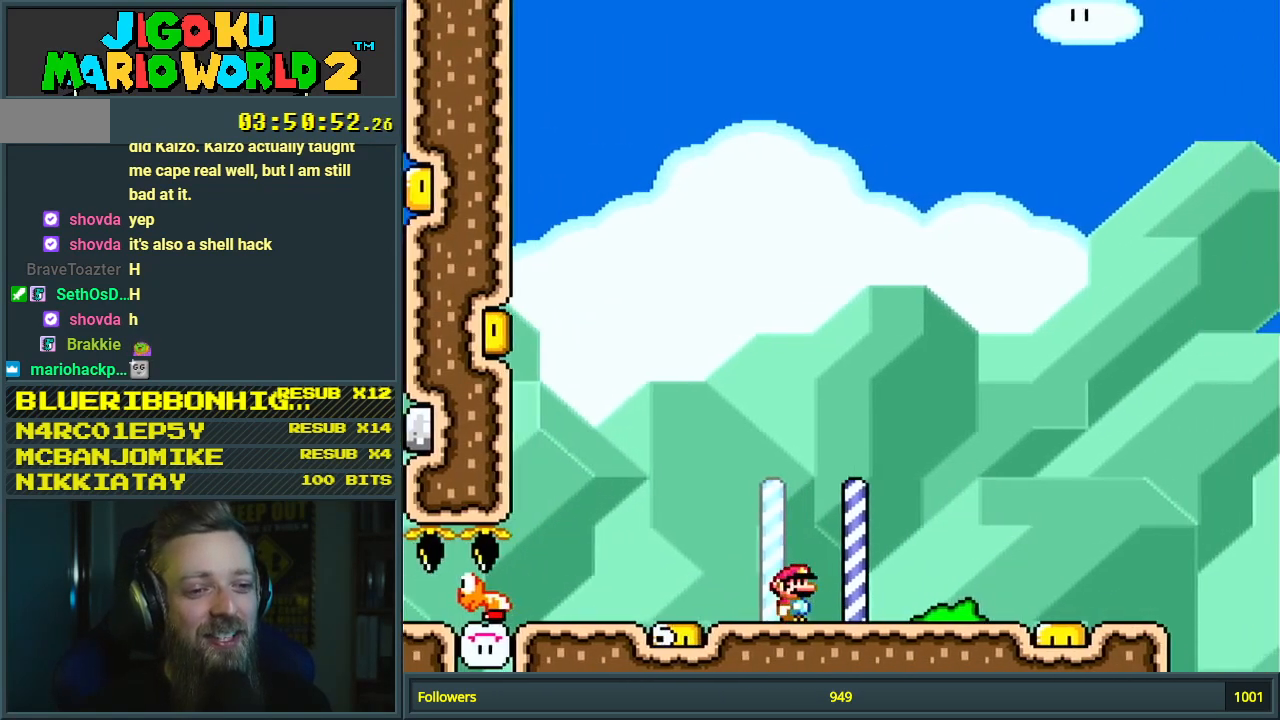
{"buttons": ["Y", "DPAD_RIGHT"], "events": []}
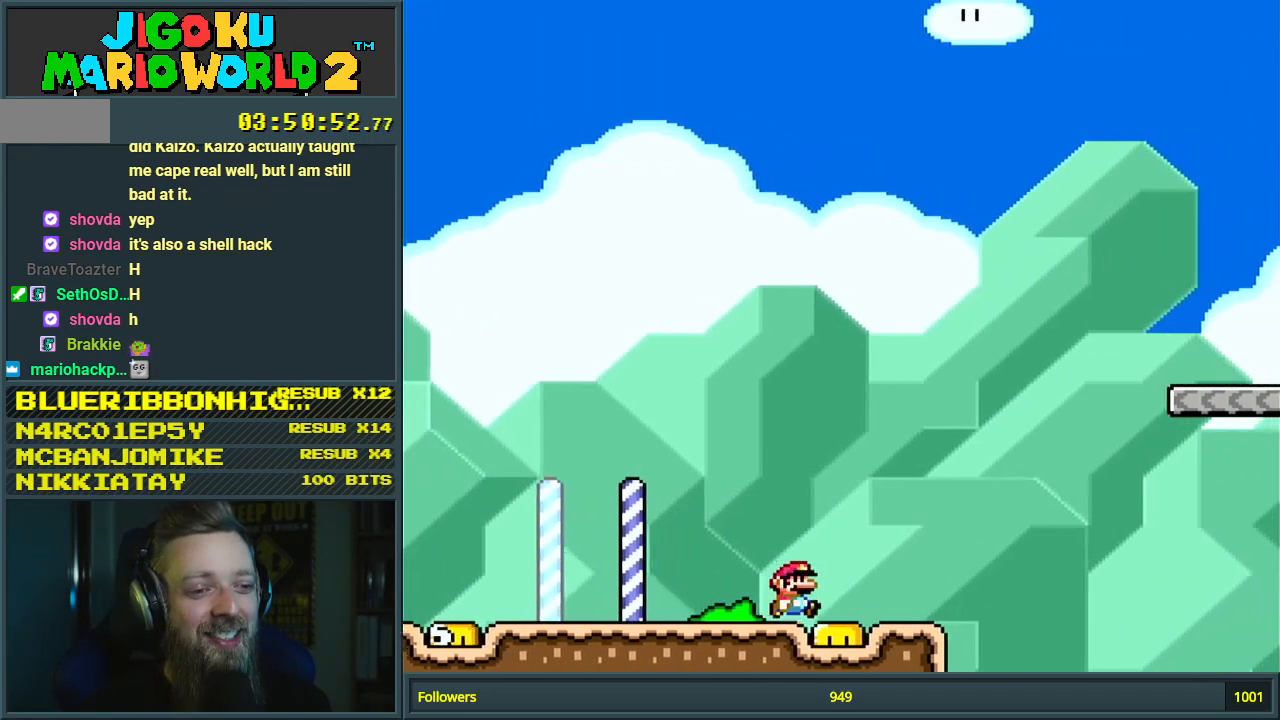
{"buttons": ["B", "Y", "DPAD_RIGHT"], "events": [[233, "B", "down"]]}
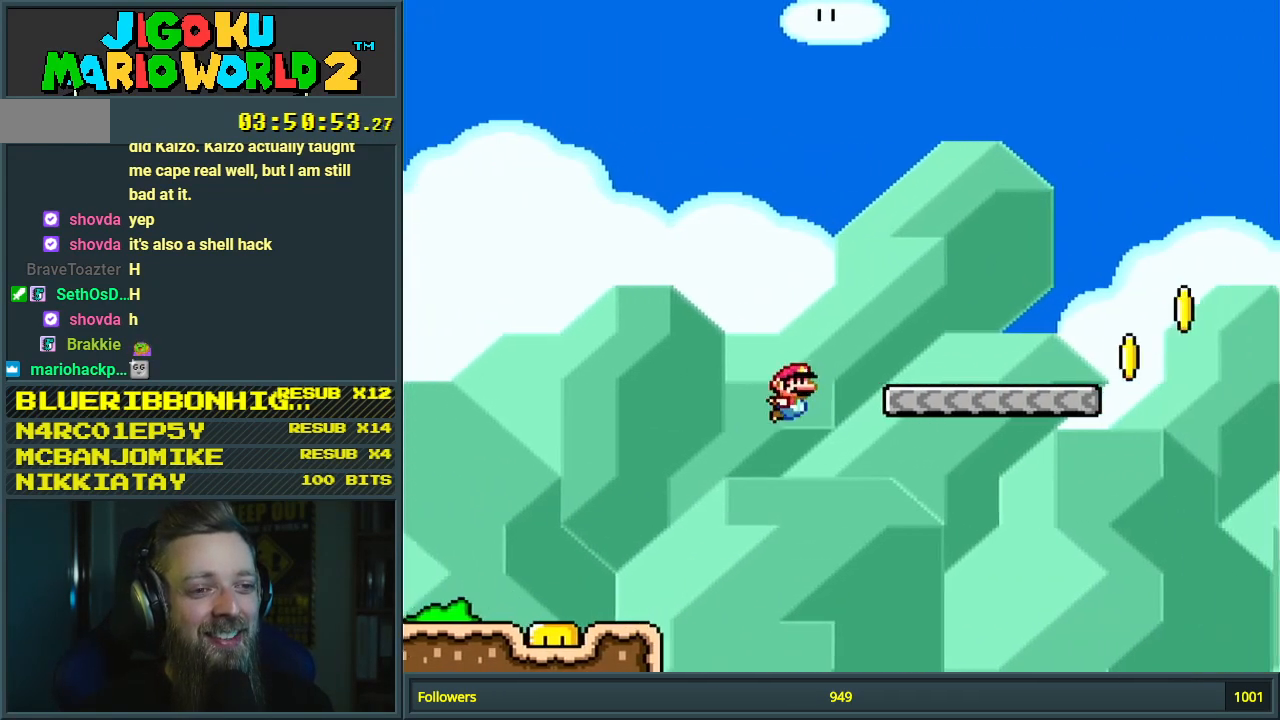
{"buttons": ["Y", "DPAD_RIGHT"], "events": [[100, "B", "up"]]}
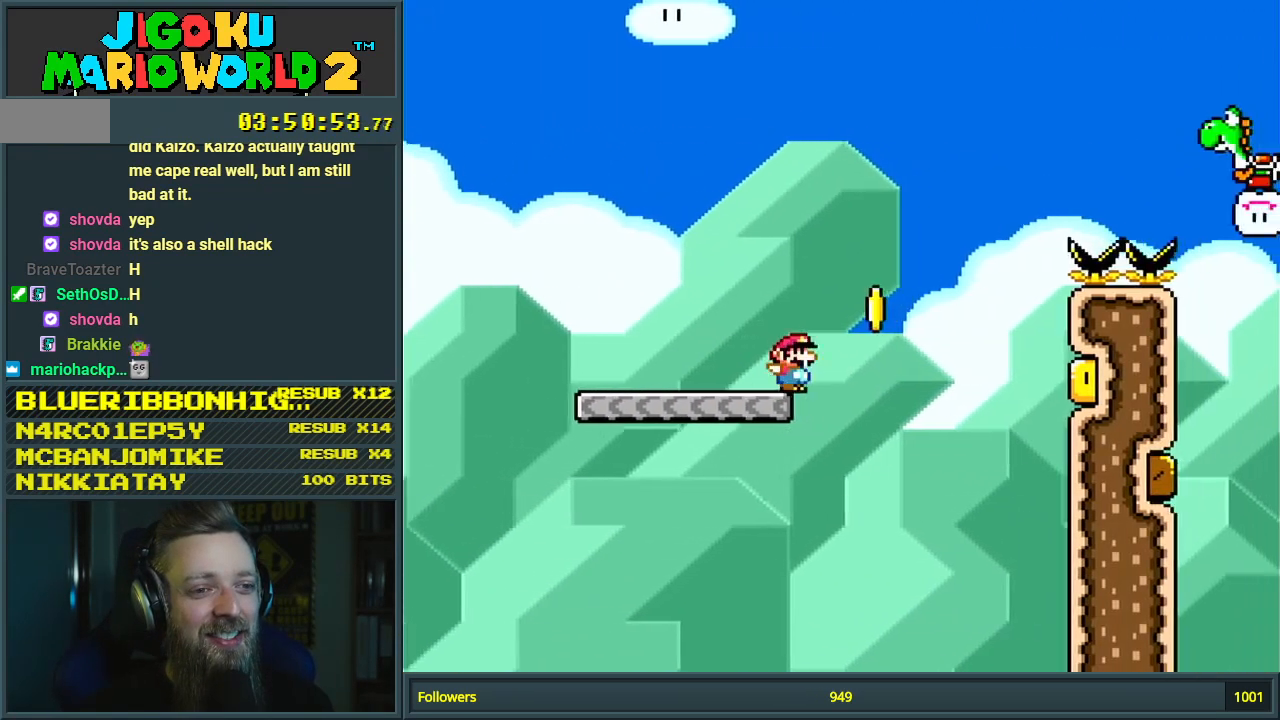
{"buttons": ["B", "Y", "DPAD_RIGHT"], "events": [[17, "B", "down"]]}
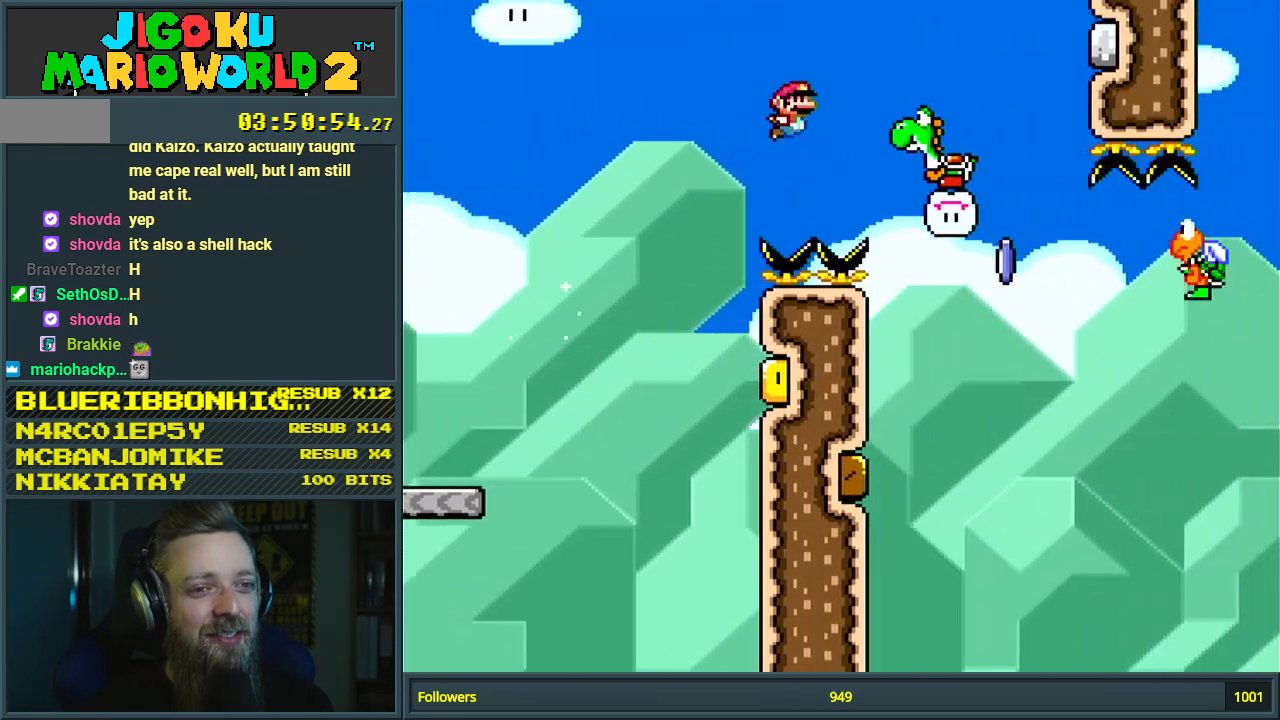
{"buttons": ["B", "Y", "DPAD_RIGHT"], "events": [[250, "Y", "up"], [333, "Y", "down"]]}
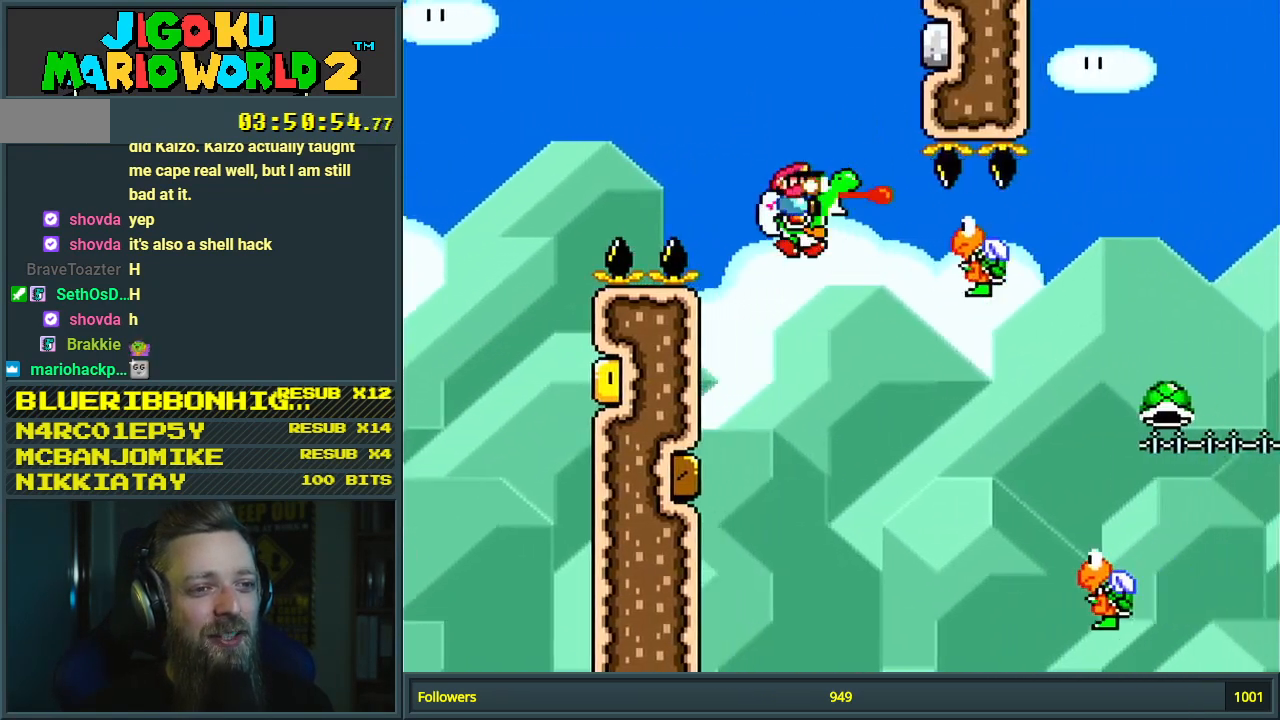
{"buttons": ["B", "Y", "DPAD_RIGHT"], "events": []}
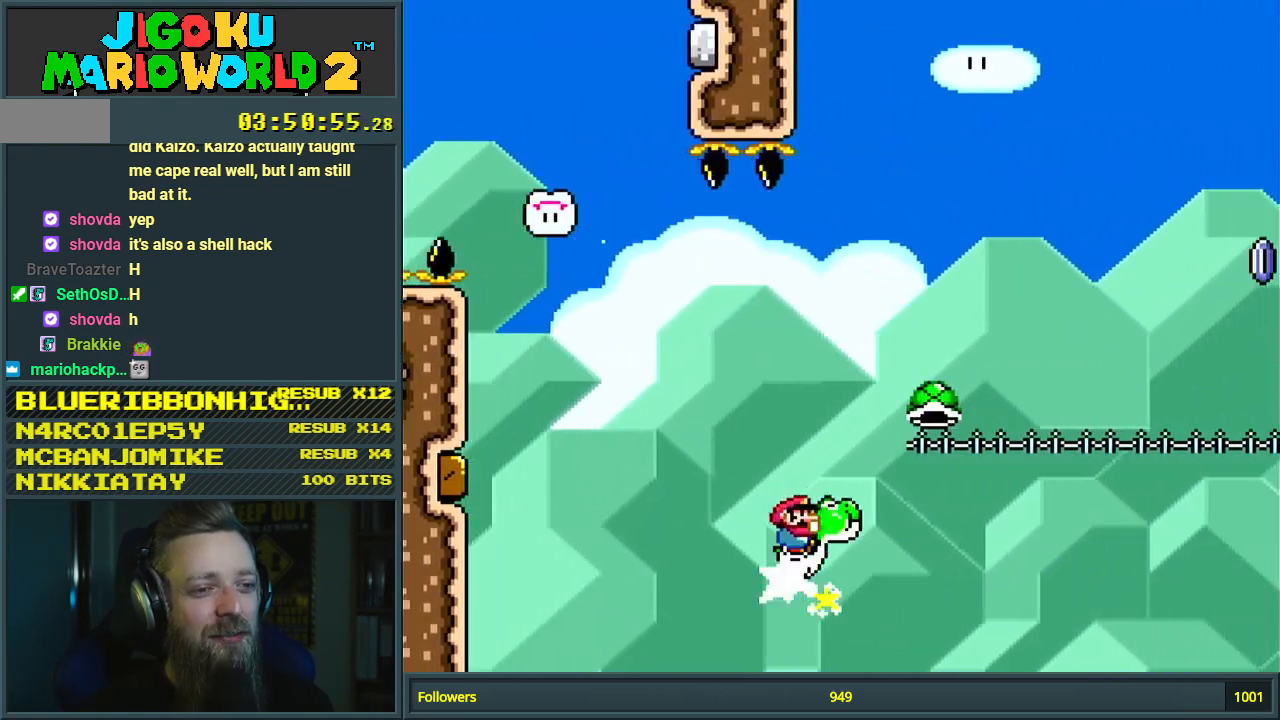
{"buttons": ["B", "Y", "DPAD_RIGHT"], "events": [[400, "Y", "up"], [450, "Y", "down"]]}
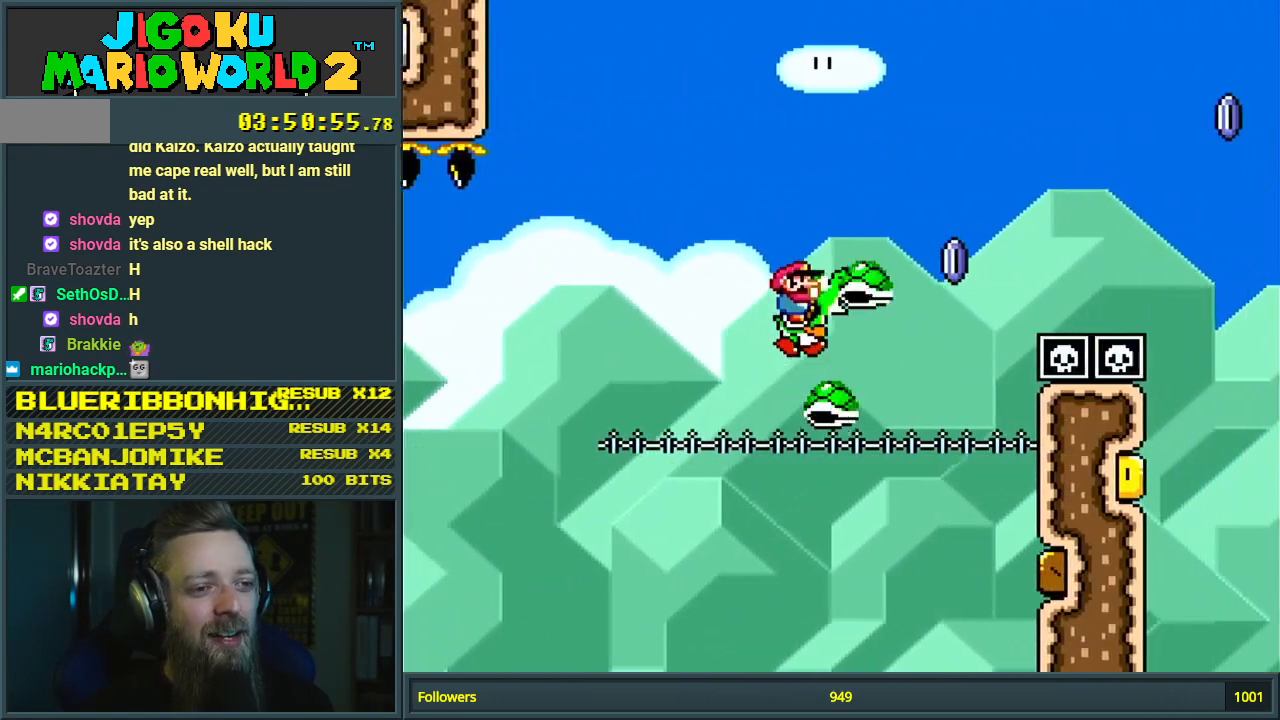
{"buttons": ["B", "Y", "DPAD_RIGHT"], "events": []}
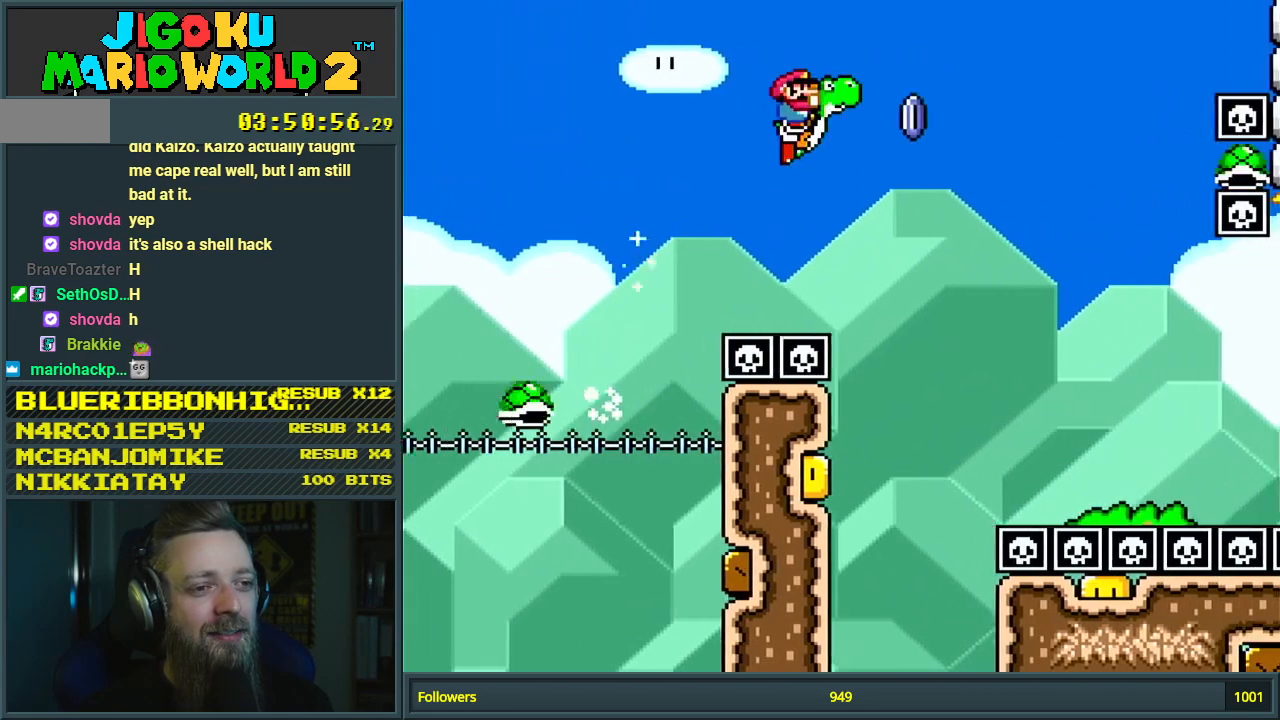
{"buttons": ["B", "Y", "DPAD_RIGHT"], "events": []}
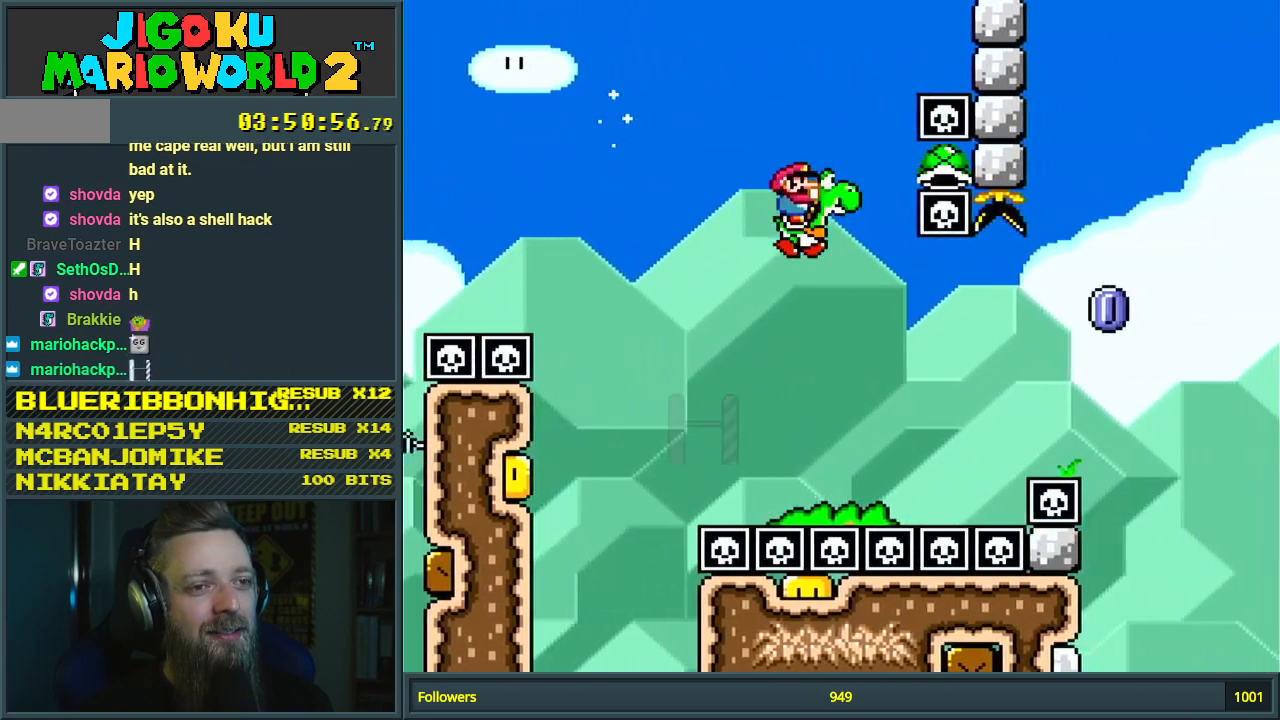
{"buttons": ["B", "Y"], "events": [[33, "DPAD_RIGHT", "up"]]}
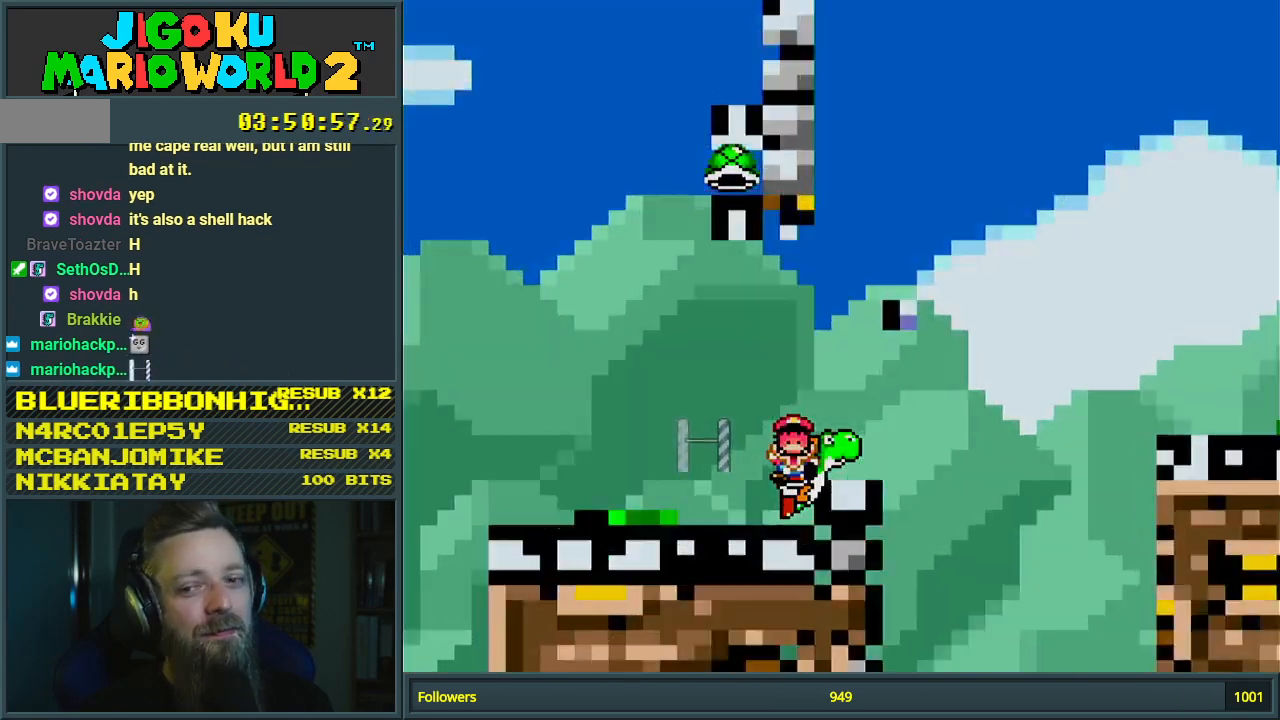
{"buttons": ["Y"], "events": [[150, "B", "up"]]}
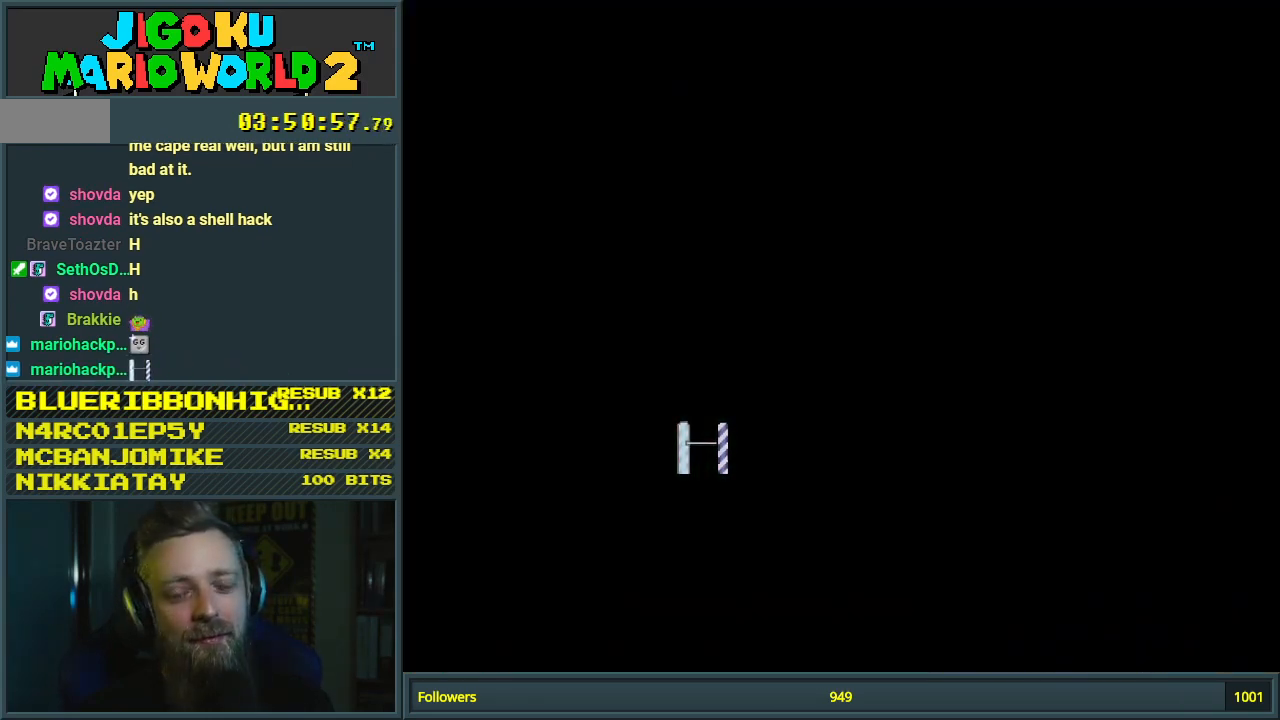
{"buttons": ["Y", "DPAD_RIGHT"], "events": [[183, "DPAD_RIGHT", "down"]]}
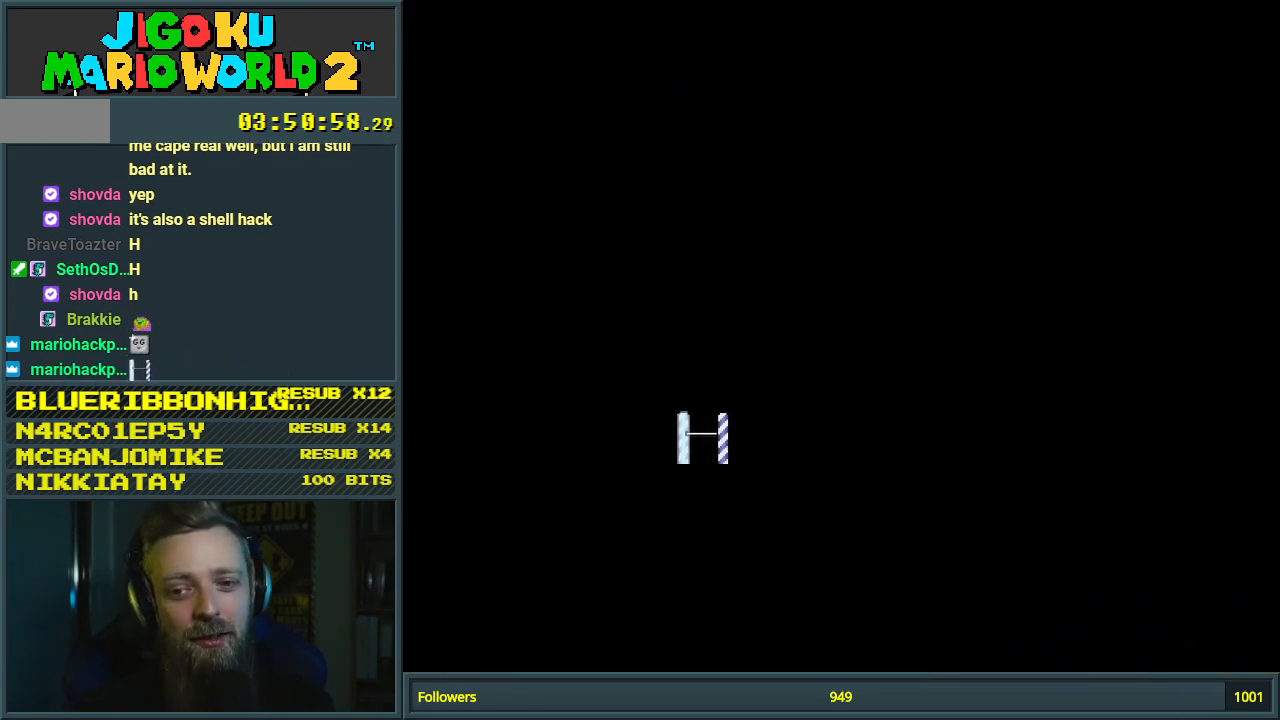
{"buttons": ["Y", "DPAD_RIGHT"], "events": []}
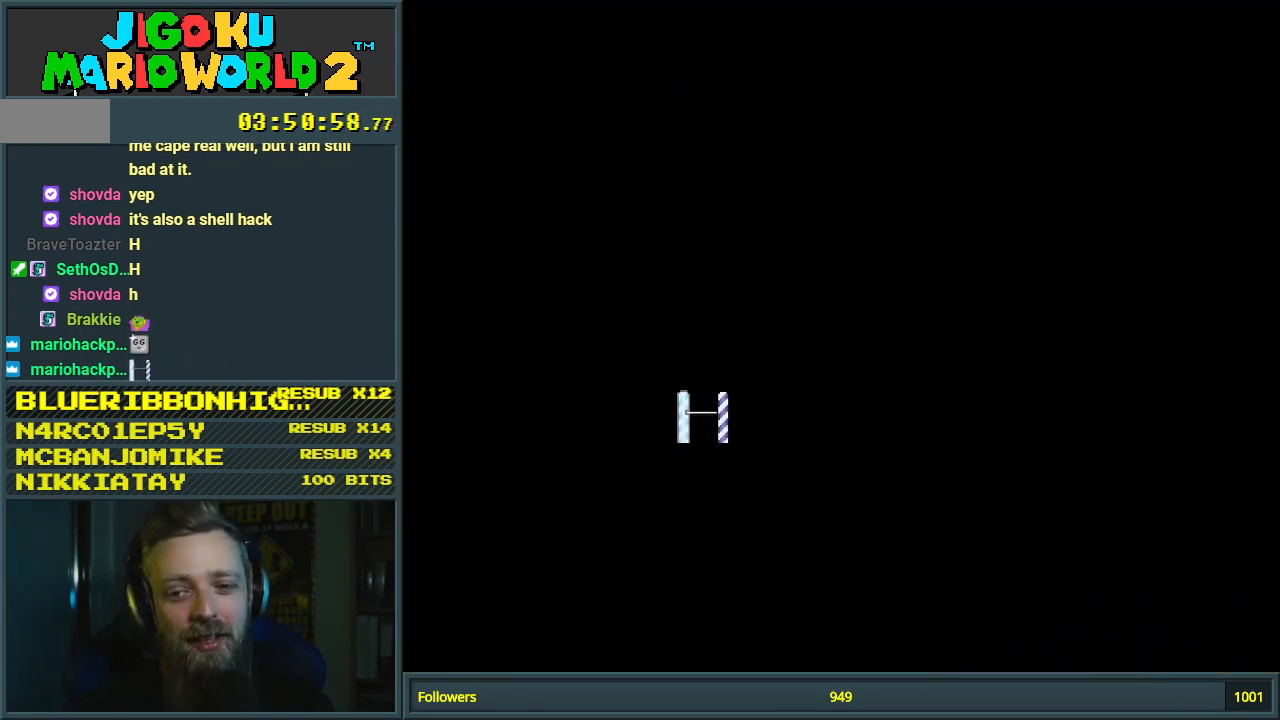
{"buttons": ["X", "DPAD_RIGHT"], "events": [[133, "DPAD_RIGHT", "up"], [133, "X", "down"], [133, "Y", "up"], [333, "DPAD_RIGHT", "down"]]}
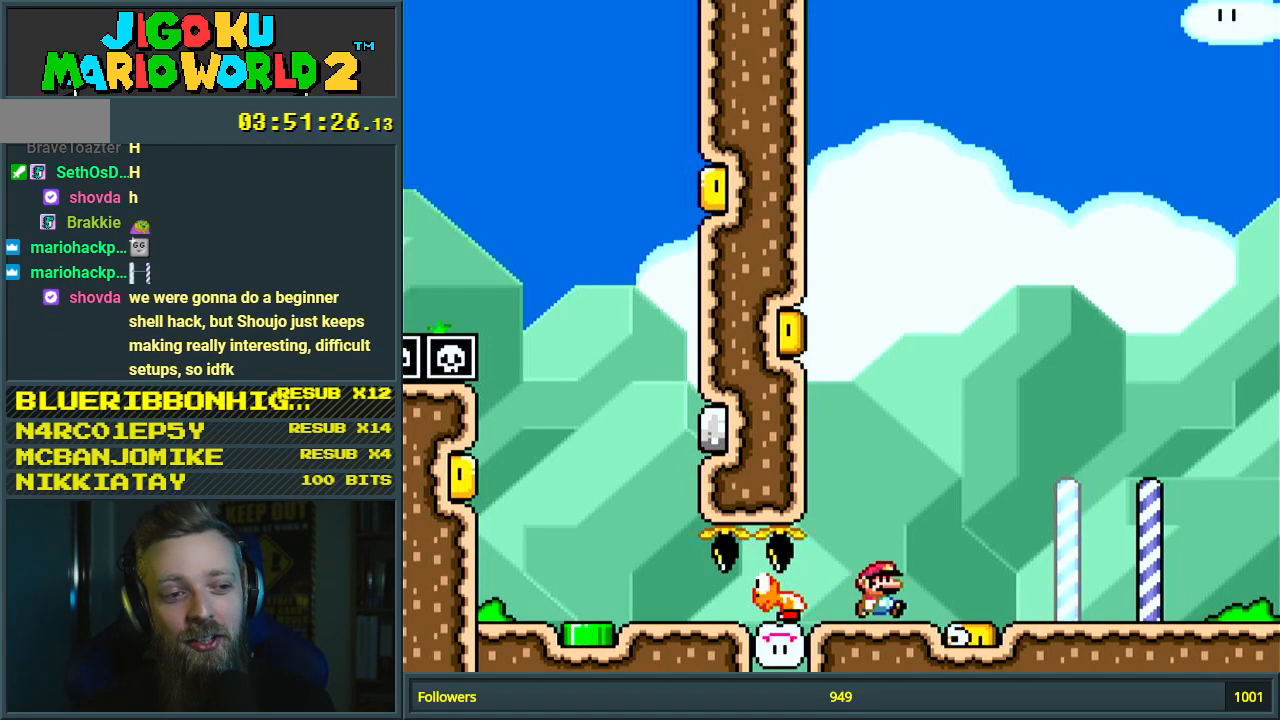
{"buttons": ["X", "DPAD_RIGHT"], "events": [[83, "DPAD_RIGHT", "up"], [117, "DPAD_RIGHT", "down"]]}
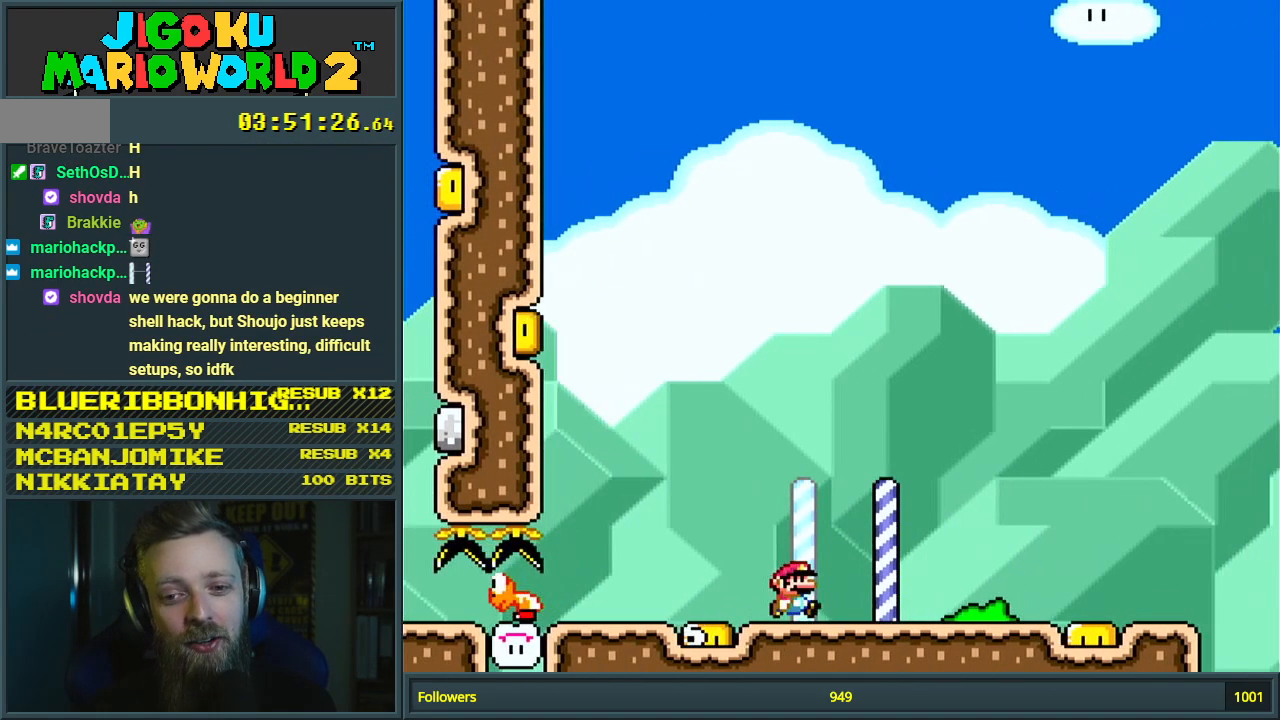
{"buttons": ["X", "DPAD_LEFT"], "events": [[150, "A", "down"], [217, "DPAD_RIGHT", "up"], [350, "A", "up"], [350, "DPAD_LEFT", "down"]]}
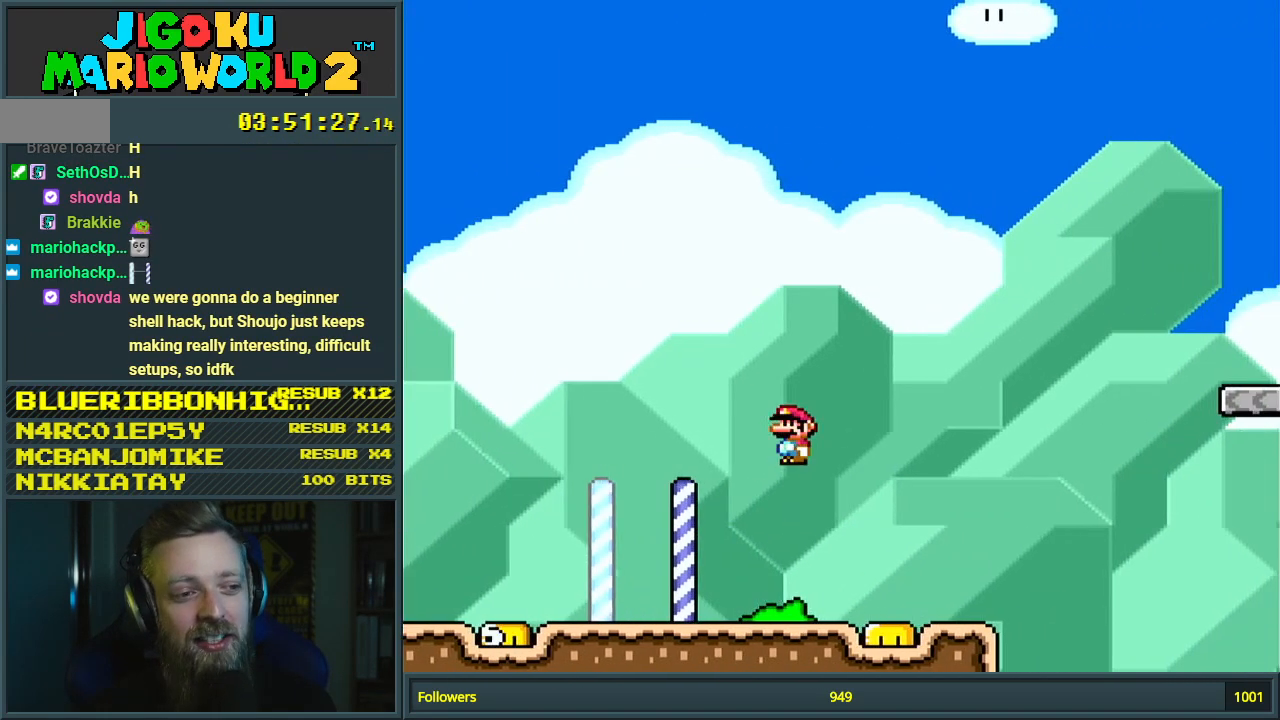
{"buttons": ["X", "DPAD_LEFT"], "events": []}
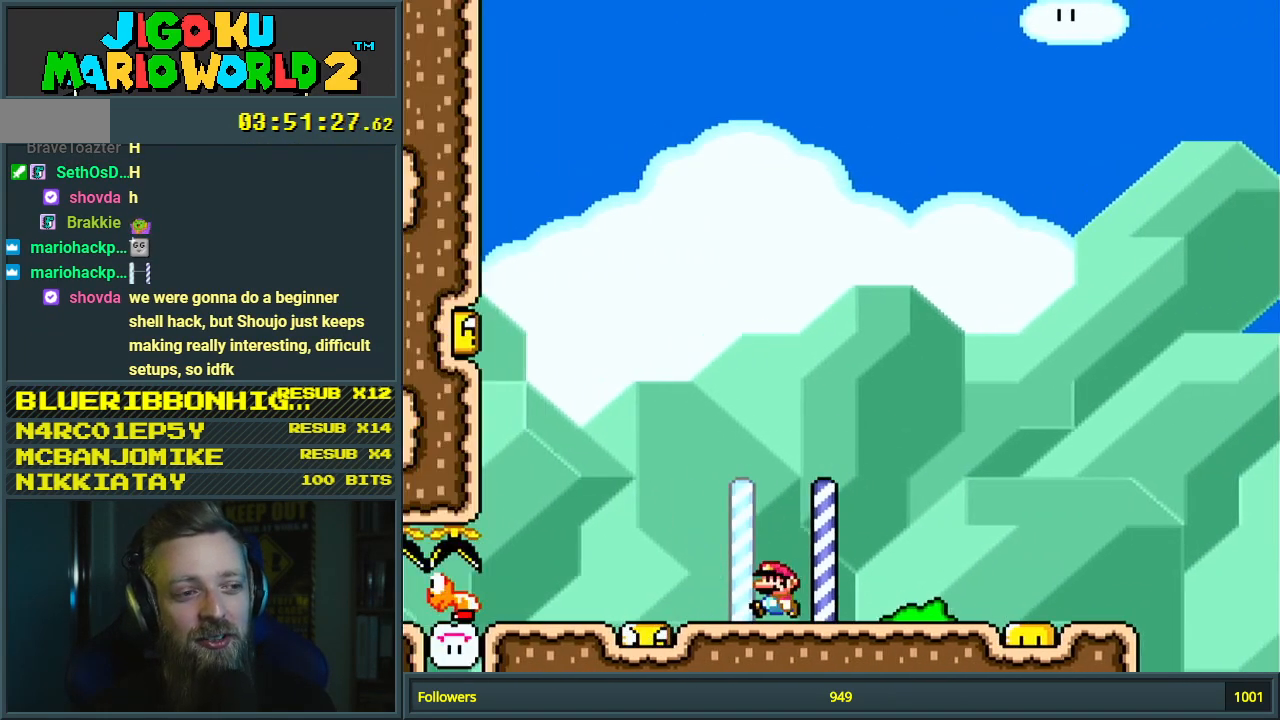
{"buttons": ["A", "X"], "events": [[167, "A", "down"], [433, "DPAD_LEFT", "up"]]}
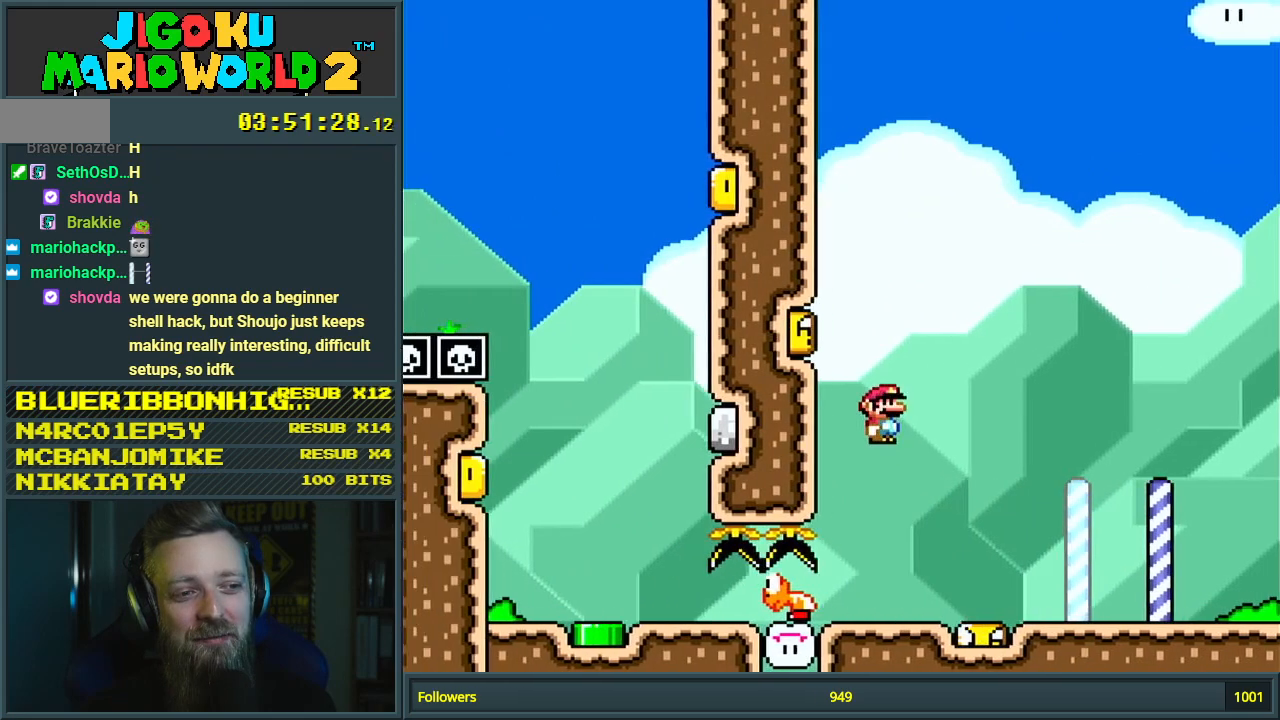
{"buttons": ["Y", "DPAD_RIGHT"], "events": [[117, "A", "up"], [167, "X", "up"], [183, "Y", "down"], [300, "DPAD_RIGHT", "down"]]}
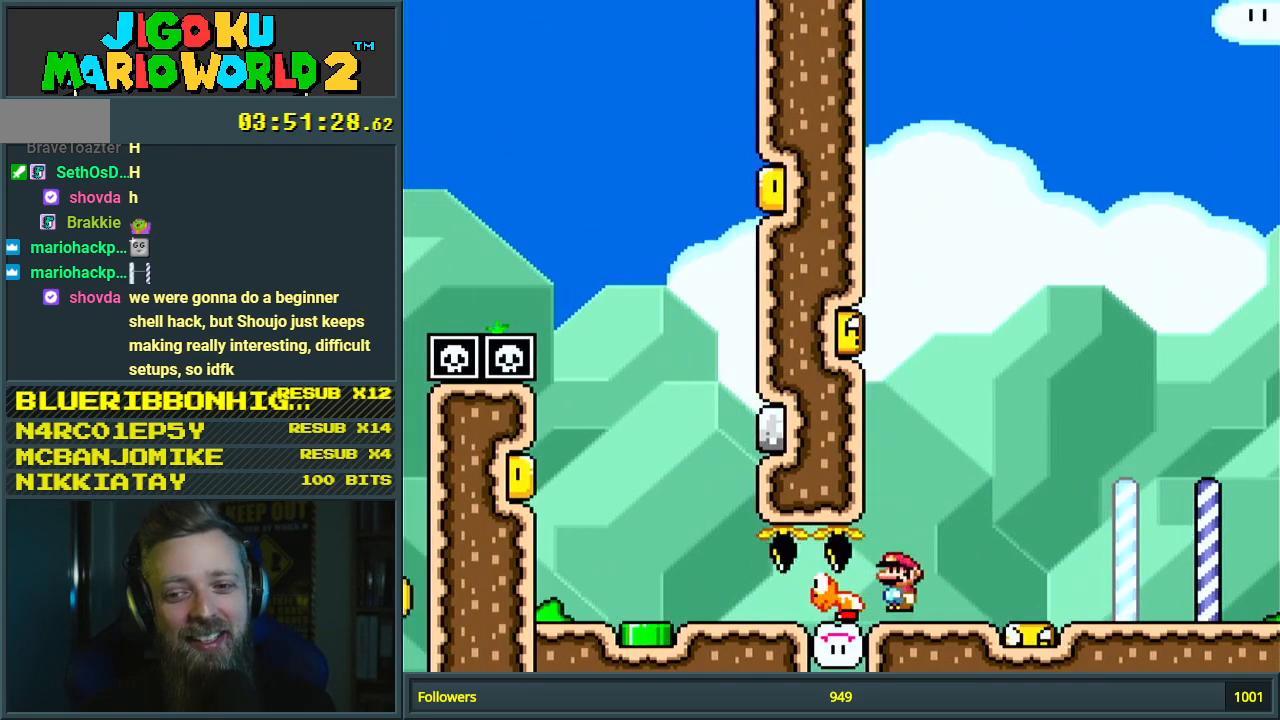
{"buttons": ["Y", "DPAD_RIGHT"], "events": []}
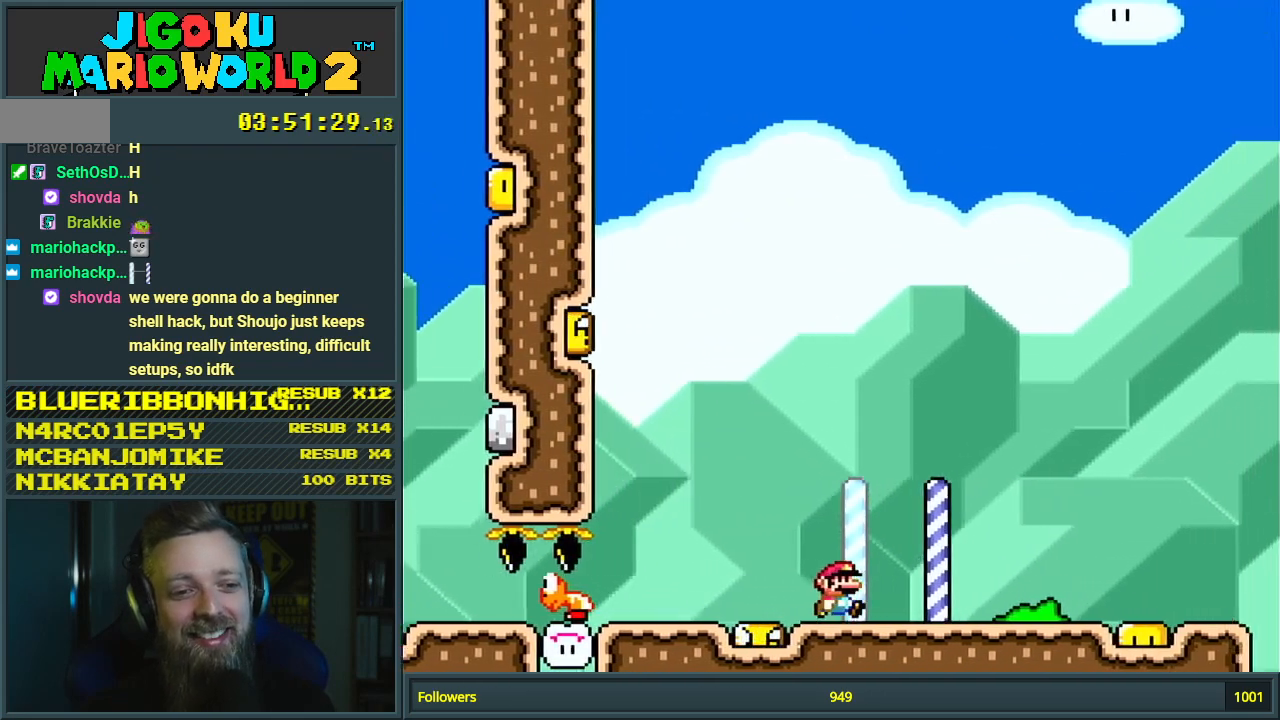
{"buttons": ["Y", "DPAD_RIGHT"], "events": []}
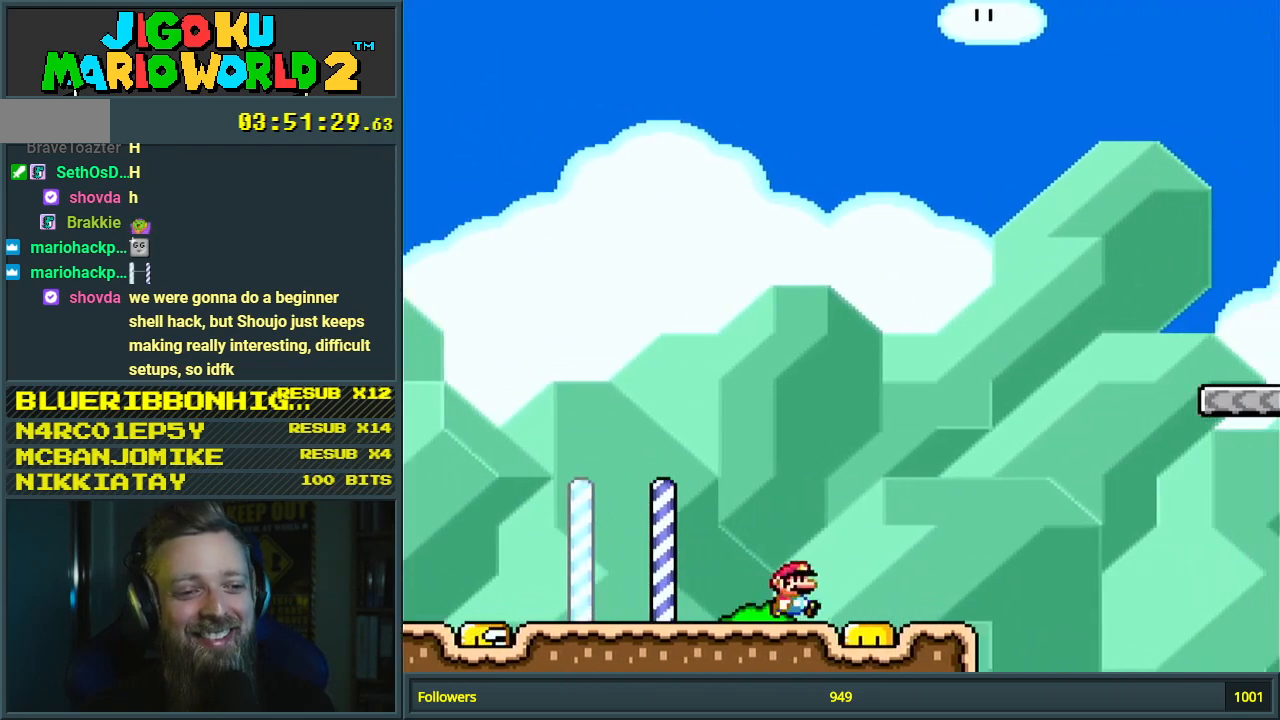
{"buttons": ["B", "Y", "DPAD_RIGHT"], "events": [[217, "B", "down"]]}
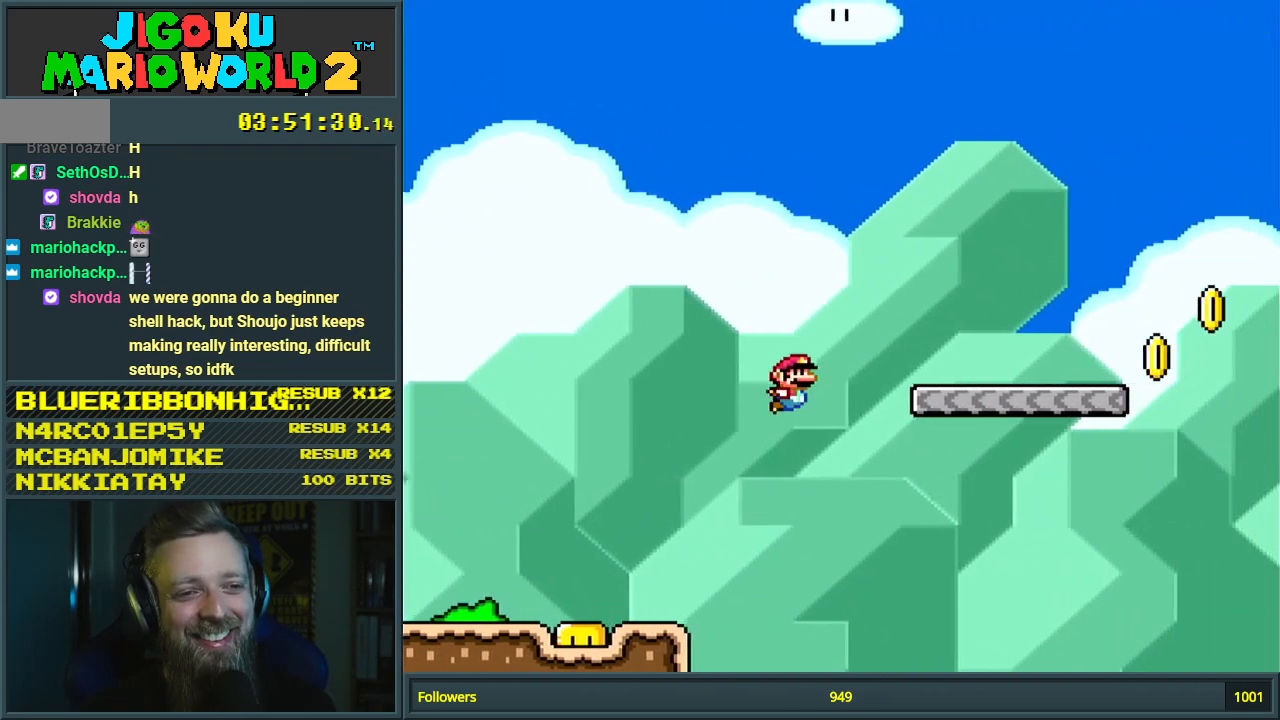
{"buttons": ["Y", "DPAD_RIGHT"], "events": [[33, "B", "up"]]}
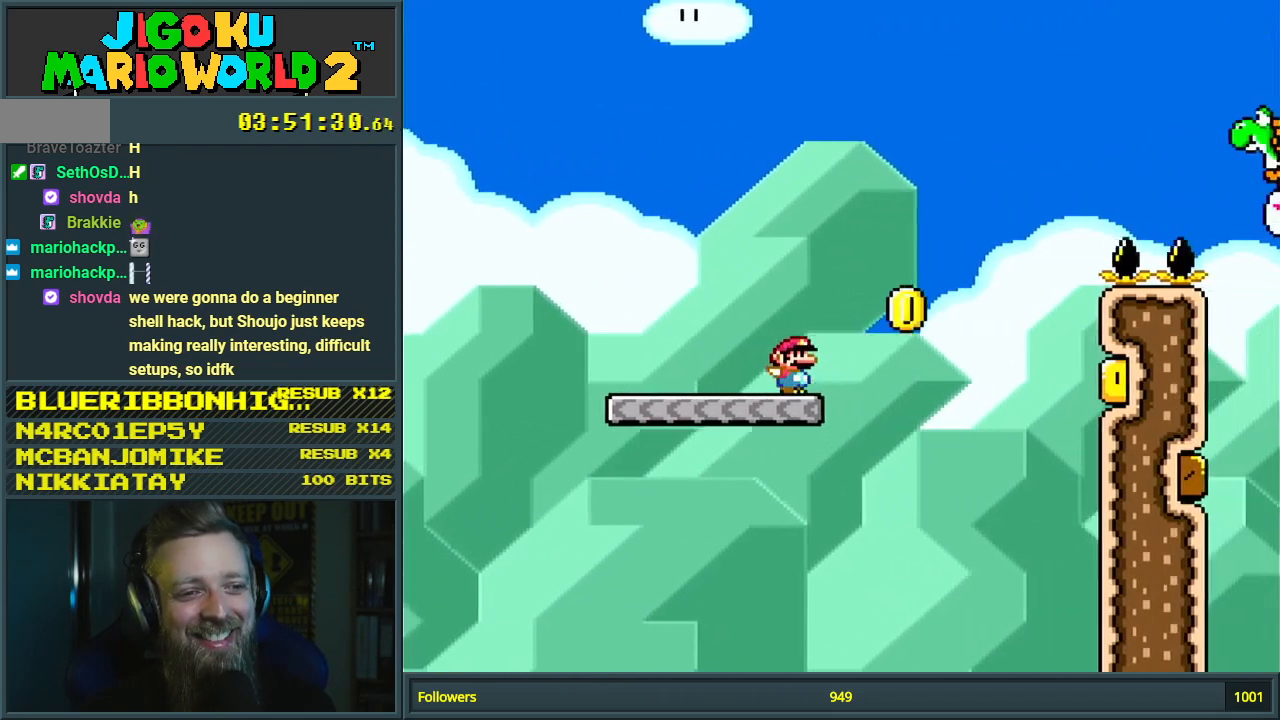
{"buttons": ["B", "Y", "DPAD_RIGHT"], "events": [[83, "B", "down"]]}
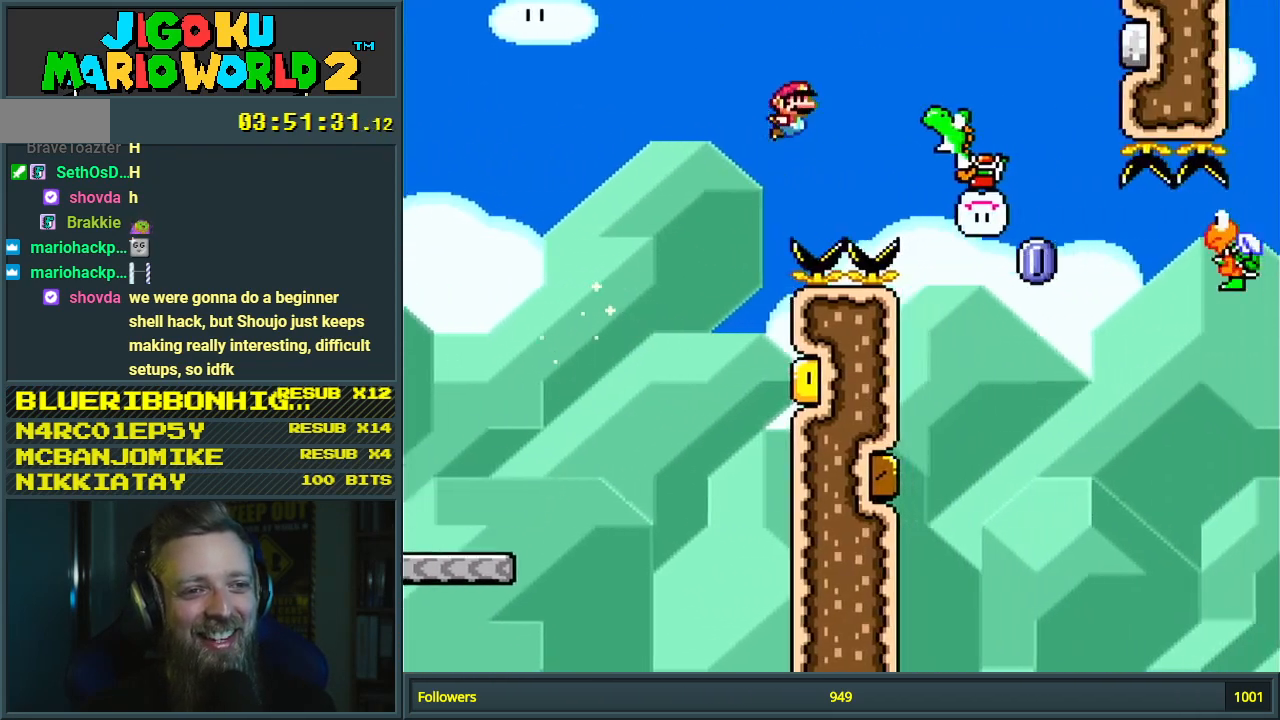
{"buttons": ["B", "Y", "DPAD_RIGHT"], "events": [[250, "Y", "up"], [317, "Y", "down"]]}